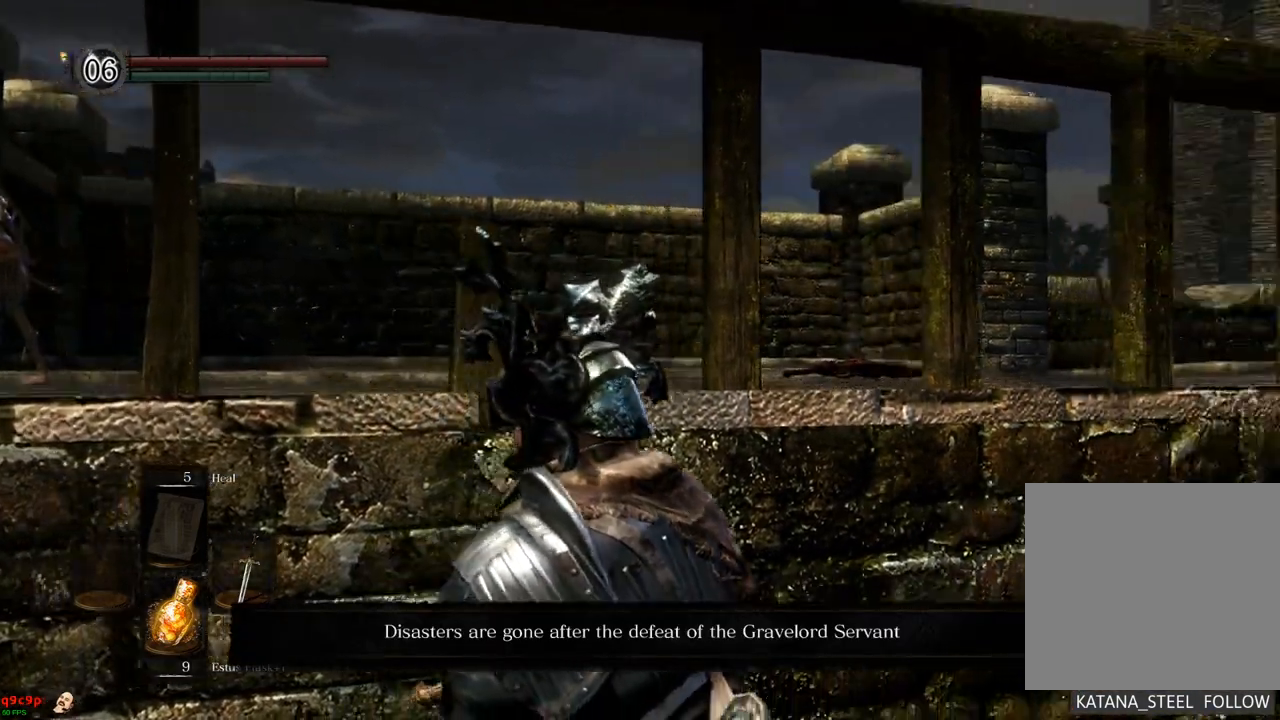
Gameplay with a controller (PlayStation layout); each line is a JSON object with the inputs held at the frame after it. "events" lists button and stick changes between this image and that frame as [ms after this image, input, new state], when the widget could be followed in between. Not read: L3 R3.
{"buttons": [], "left_stick": "center", "right_stick": "center", "events": [[367, "right_stick", "center"]]}
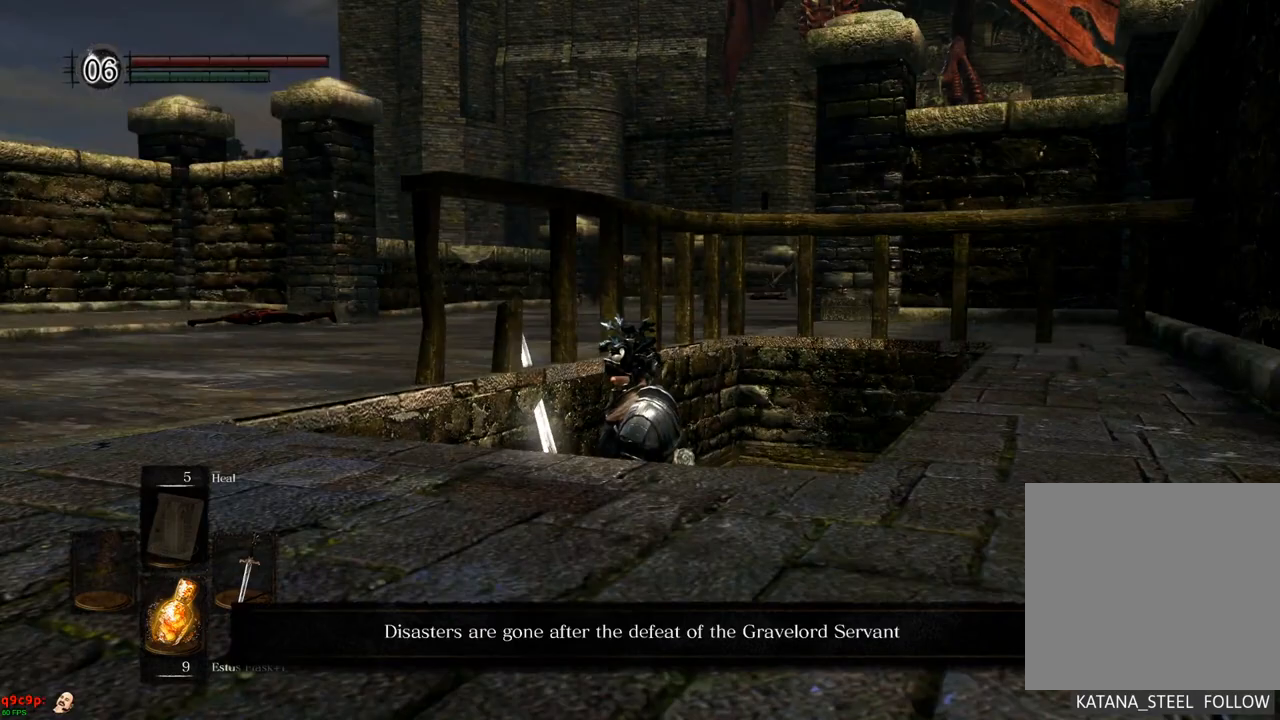
{"buttons": [], "left_stick": "center", "right_stick": "center", "events": [[83, "right_stick", "right"], [317, "right_stick", "center"]]}
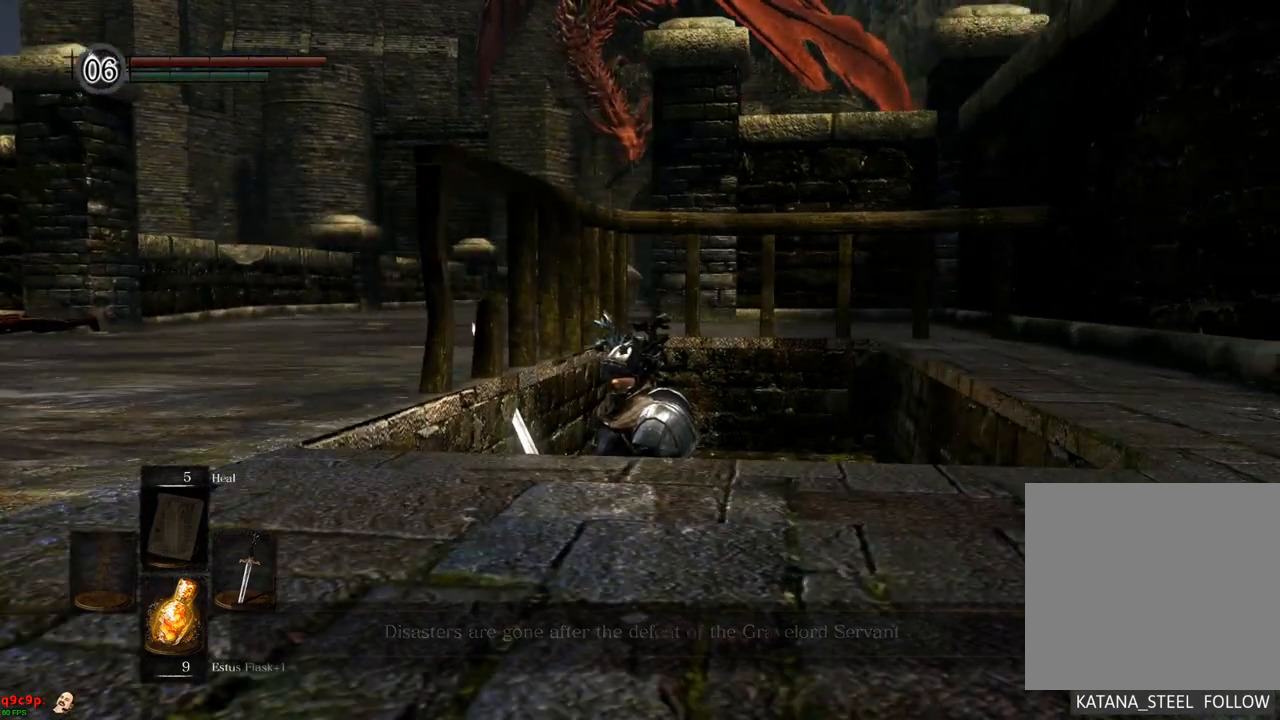
{"buttons": [], "left_stick": "center", "right_stick": "center", "events": [[83, "right_stick", "down"], [267, "right_stick", "center"]]}
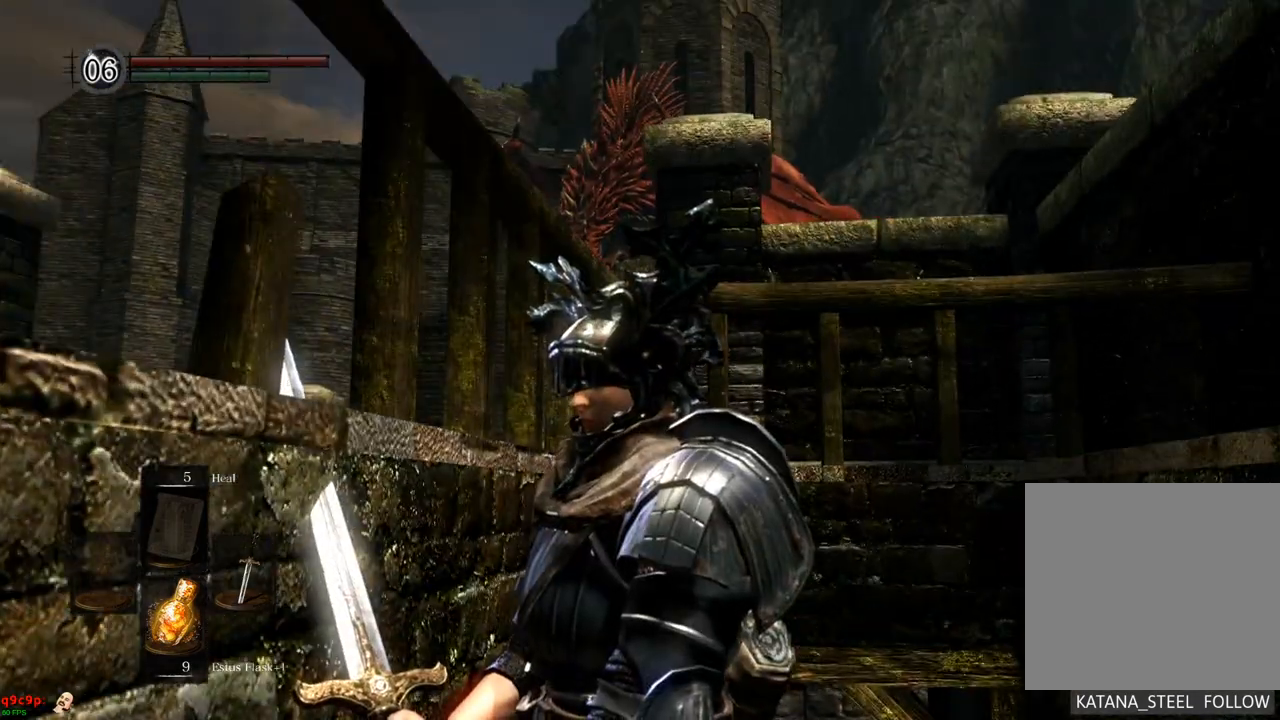
{"buttons": [], "left_stick": "up", "right_stick": "center", "events": [[200, "left_stick", "up"]]}
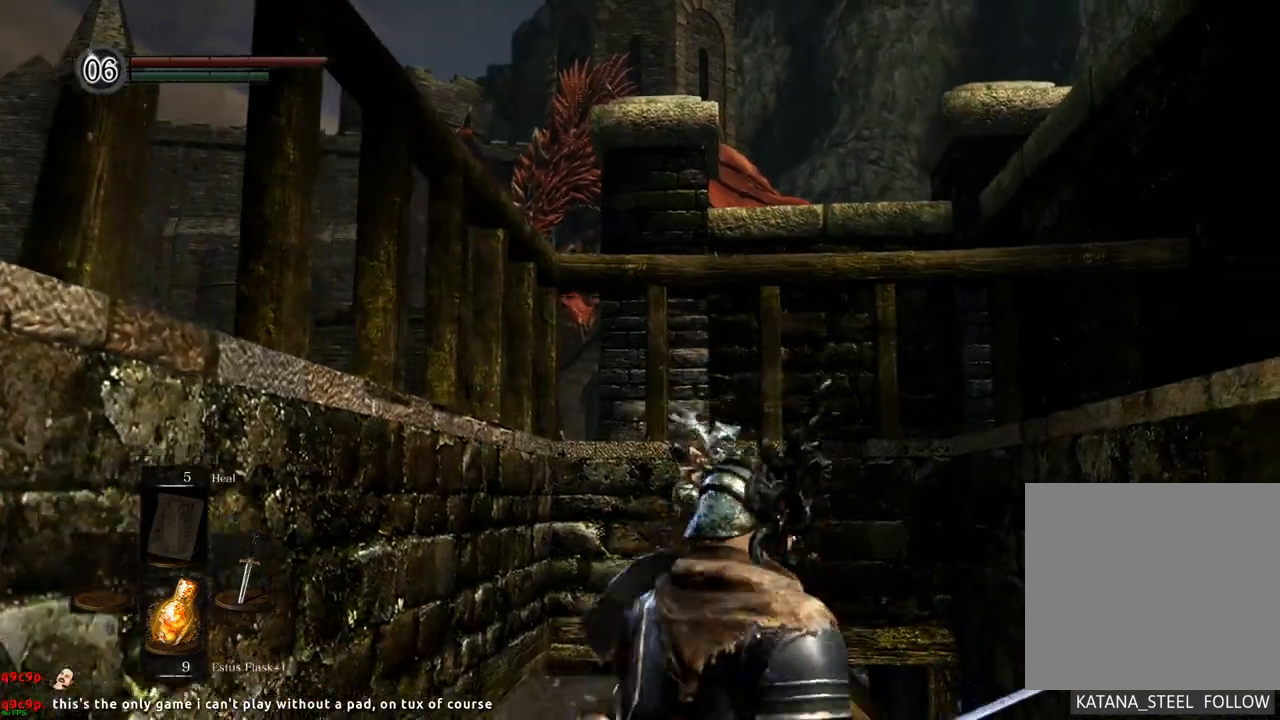
{"buttons": [], "left_stick": "up", "right_stick": "center", "events": [[100, "right_stick", "up"], [317, "right_stick", "center"]]}
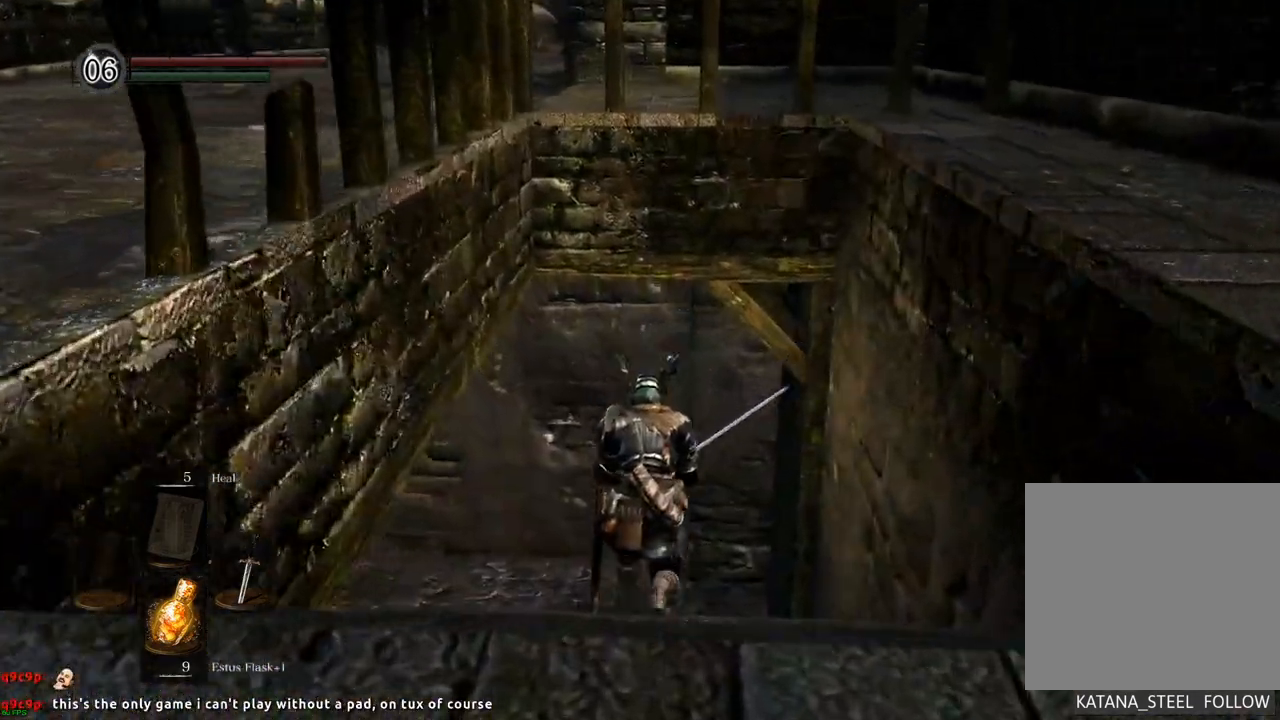
{"buttons": [], "left_stick": "up", "right_stick": "left", "events": [[250, "right_stick", "left"]]}
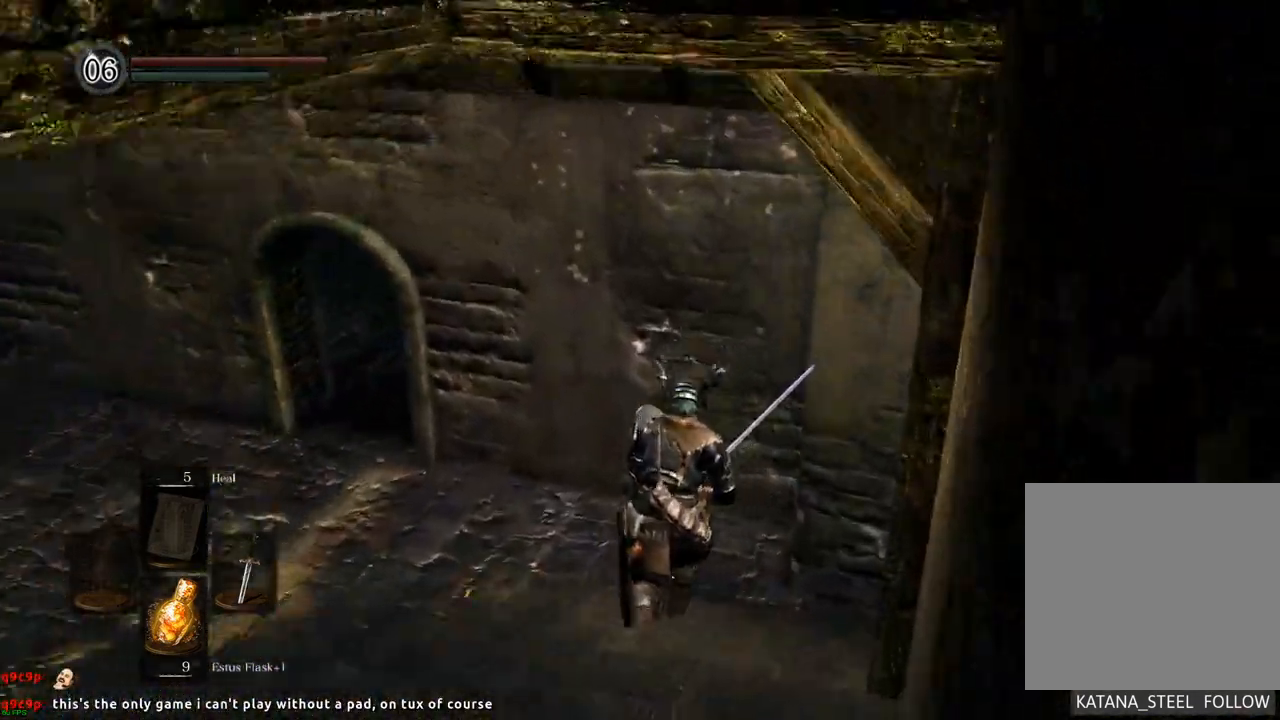
{"buttons": [], "left_stick": "up-left", "right_stick": "left", "events": [[300, "left_stick", "up-left"]]}